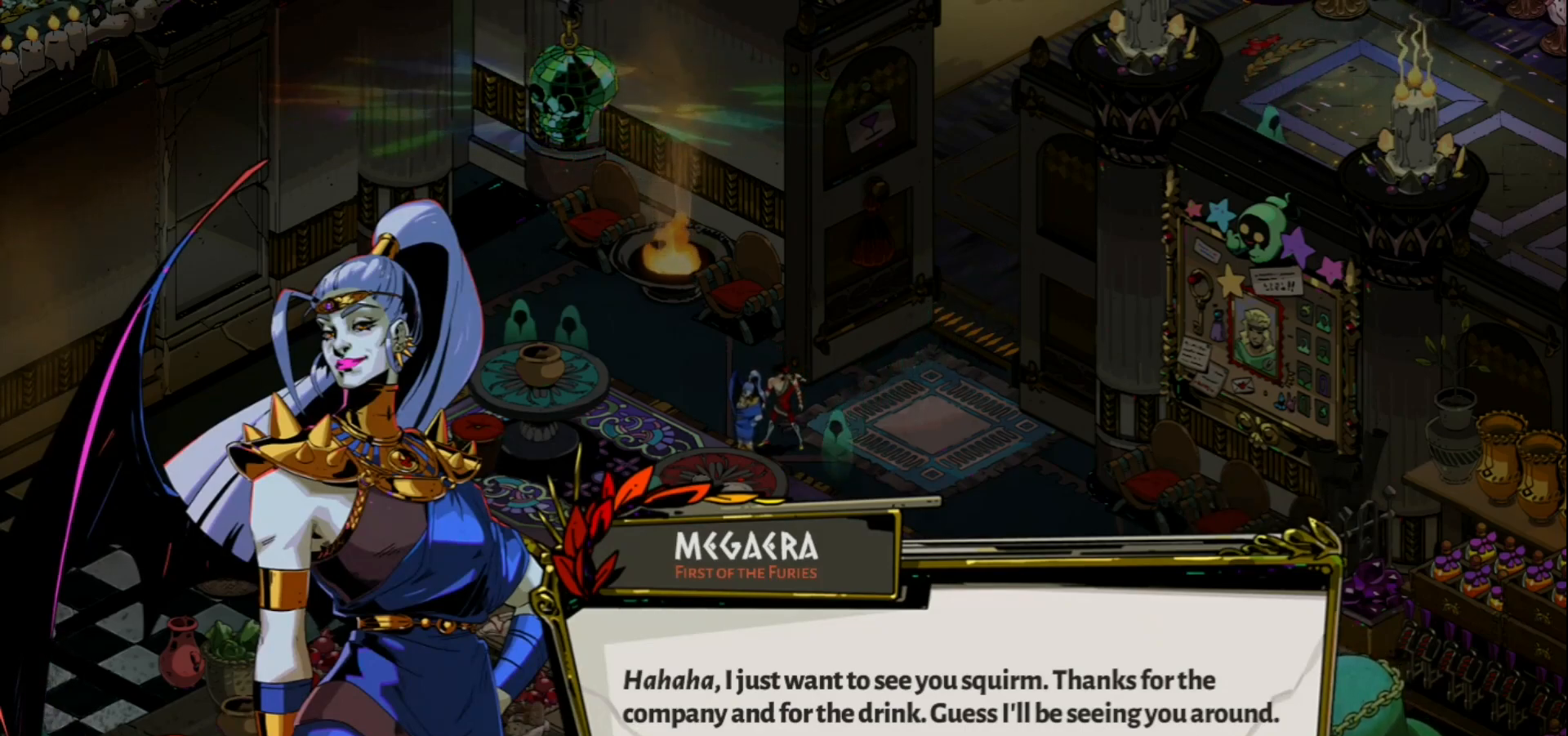
Gameplay with keyboard and mouse; each line is a JSON object with the keys and mouse buttons held at the frame after it. "events" lists presses ("down") and releases ("up") of "a", "d", "e", "f", "q", "s", "space", "w", "mouse_left" and "mouse_right" between this image and that frame as [ms after this image, input, new state], when the widget could be followed in between. "mouse_left", "mouse_right" = the "left", "right" buttons of the "mouse" list. No other keys are recorded. Not read: mouse_move.
{"keys": [], "mouse": [], "events": [[133, "mouse_left", "down"], [217, "mouse_left", "up"]]}
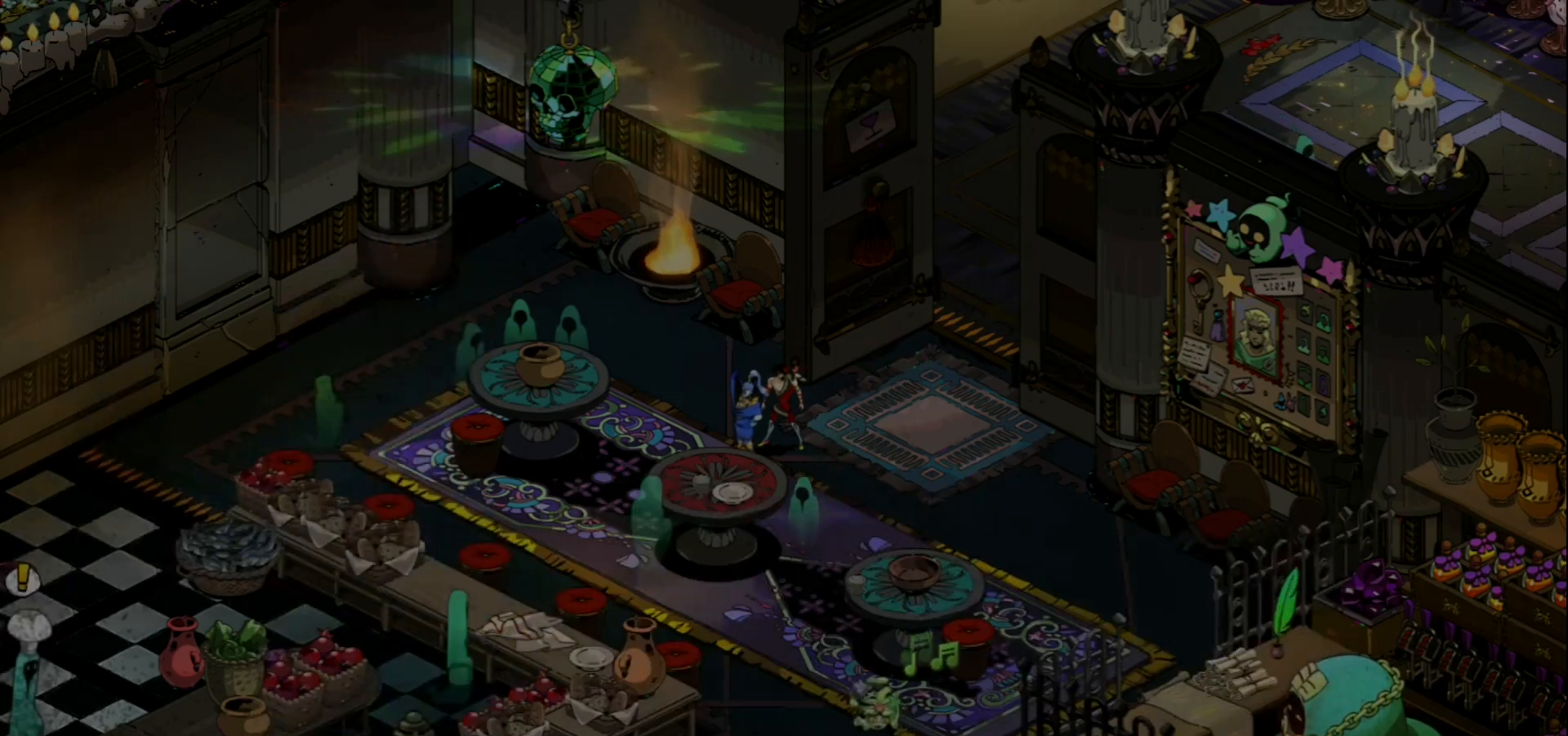
{"keys": [], "mouse": [], "events": []}
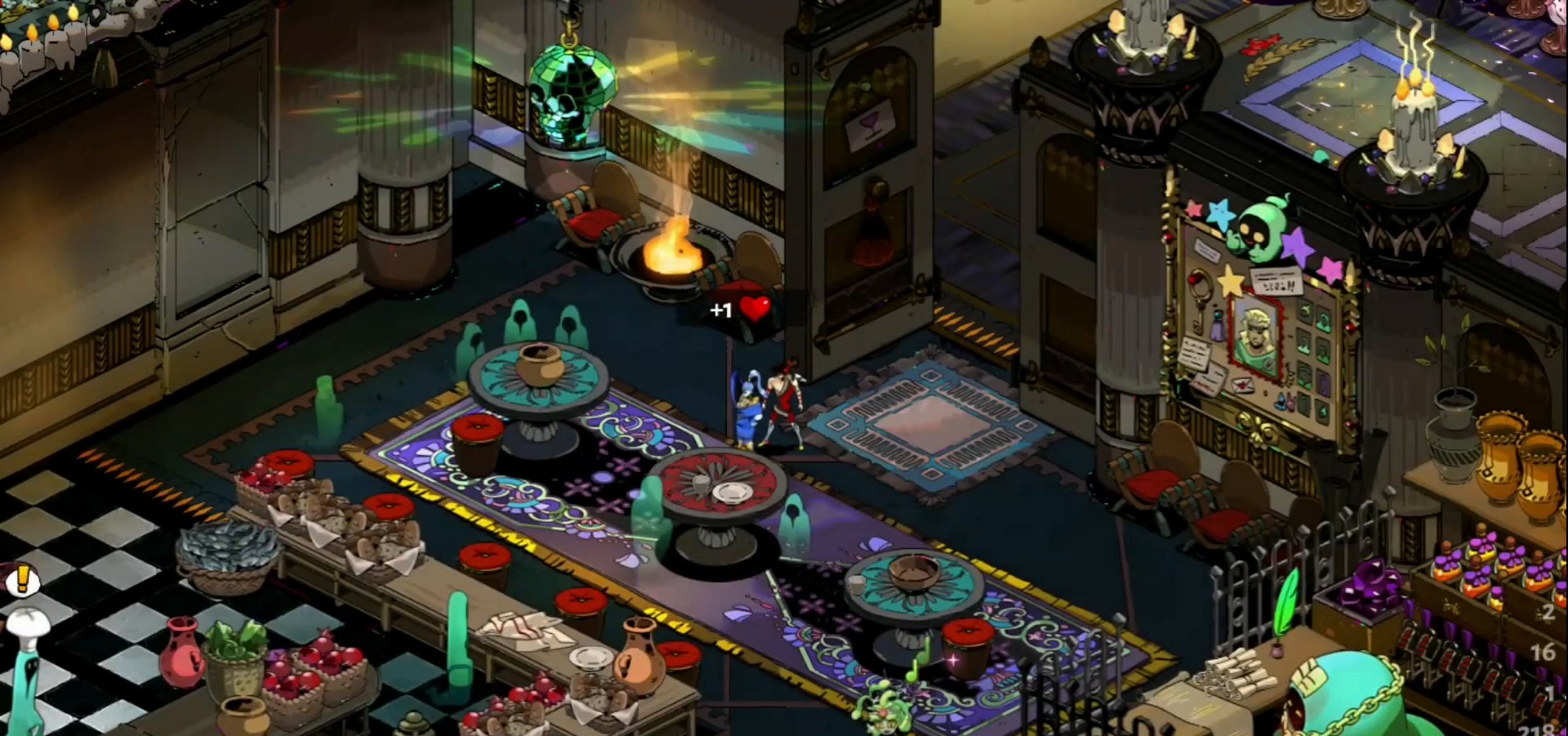
{"keys": ["d"], "mouse": [], "events": [[483, "d", "down"]]}
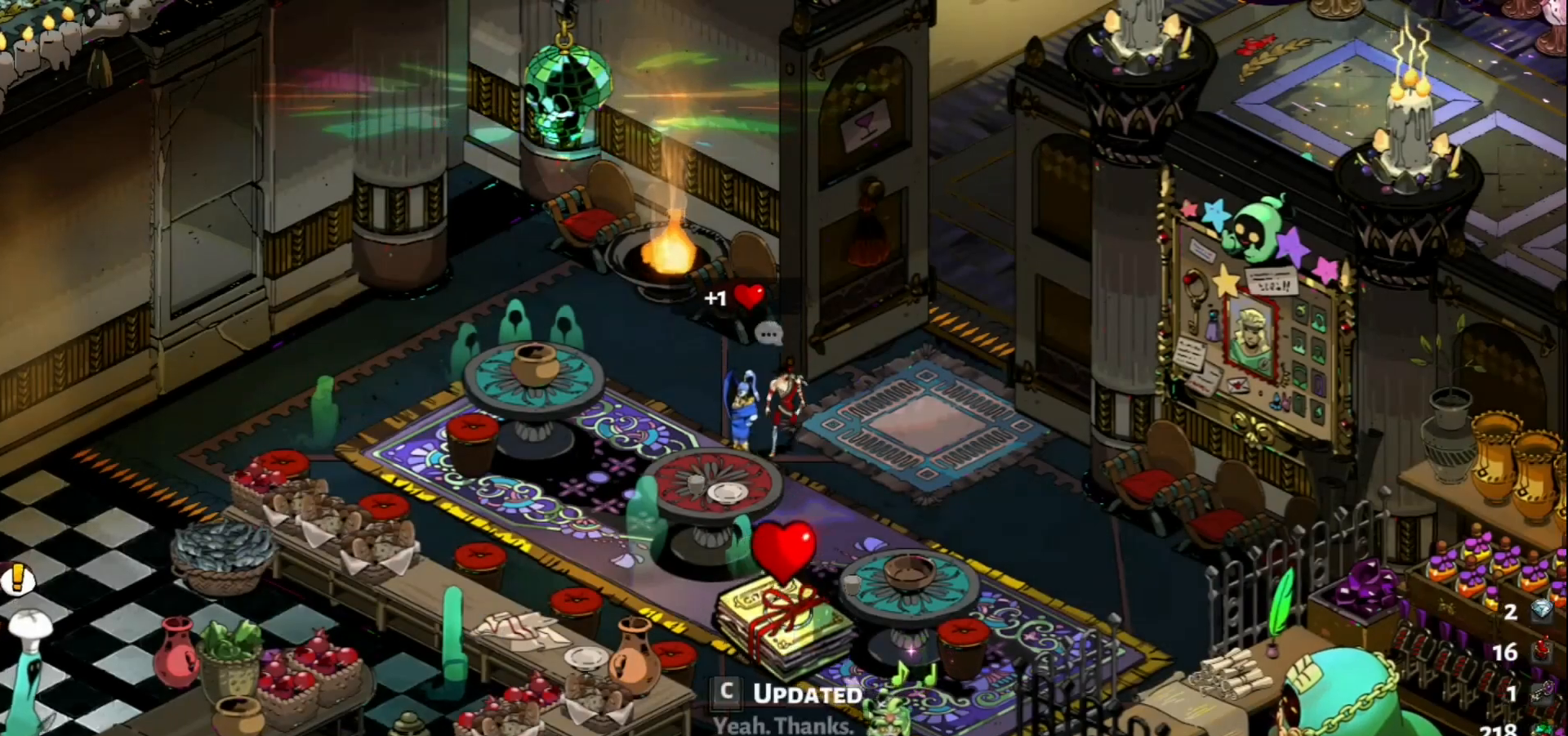
{"keys": [], "mouse": [], "events": [[117, "d", "up"]]}
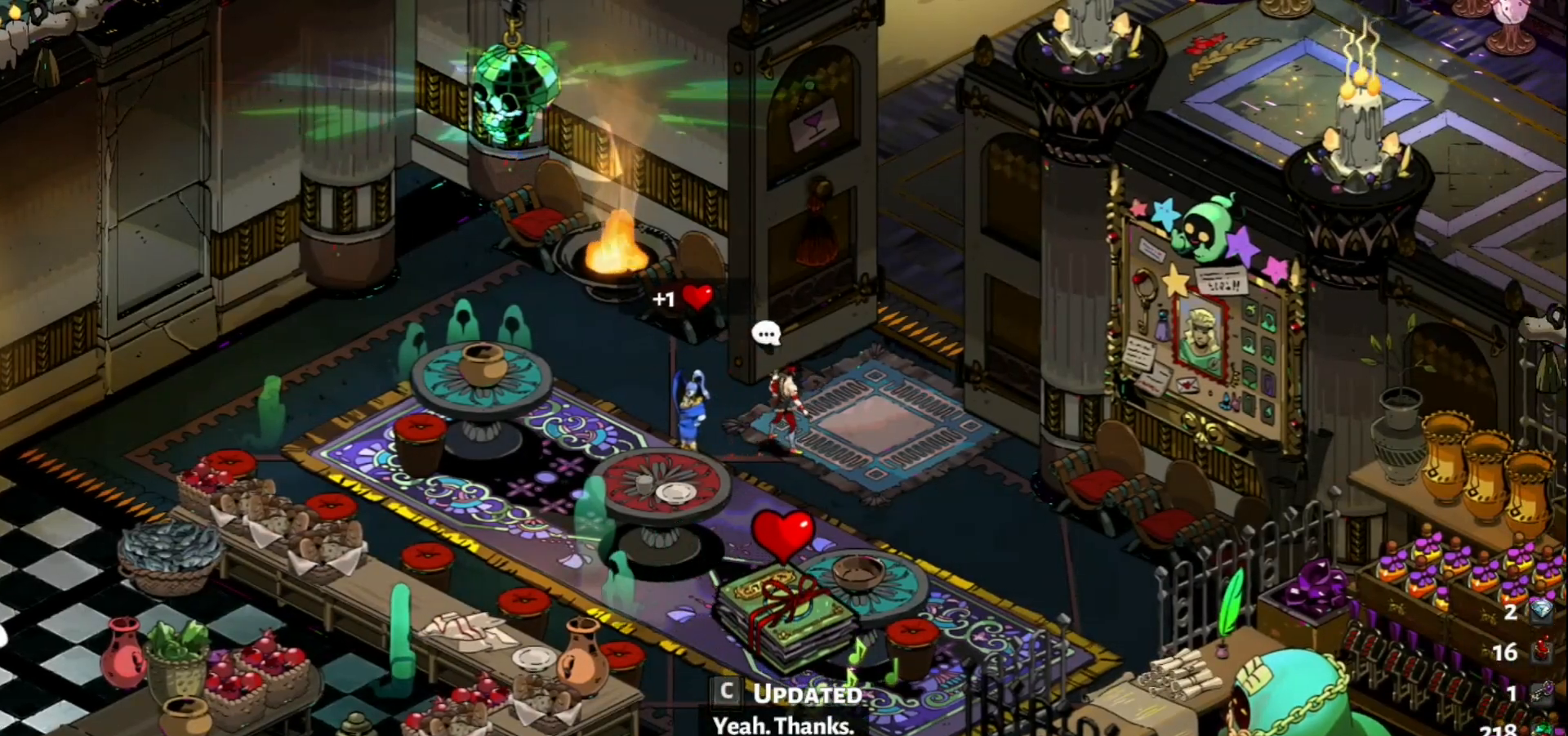
{"keys": [], "mouse": [], "events": []}
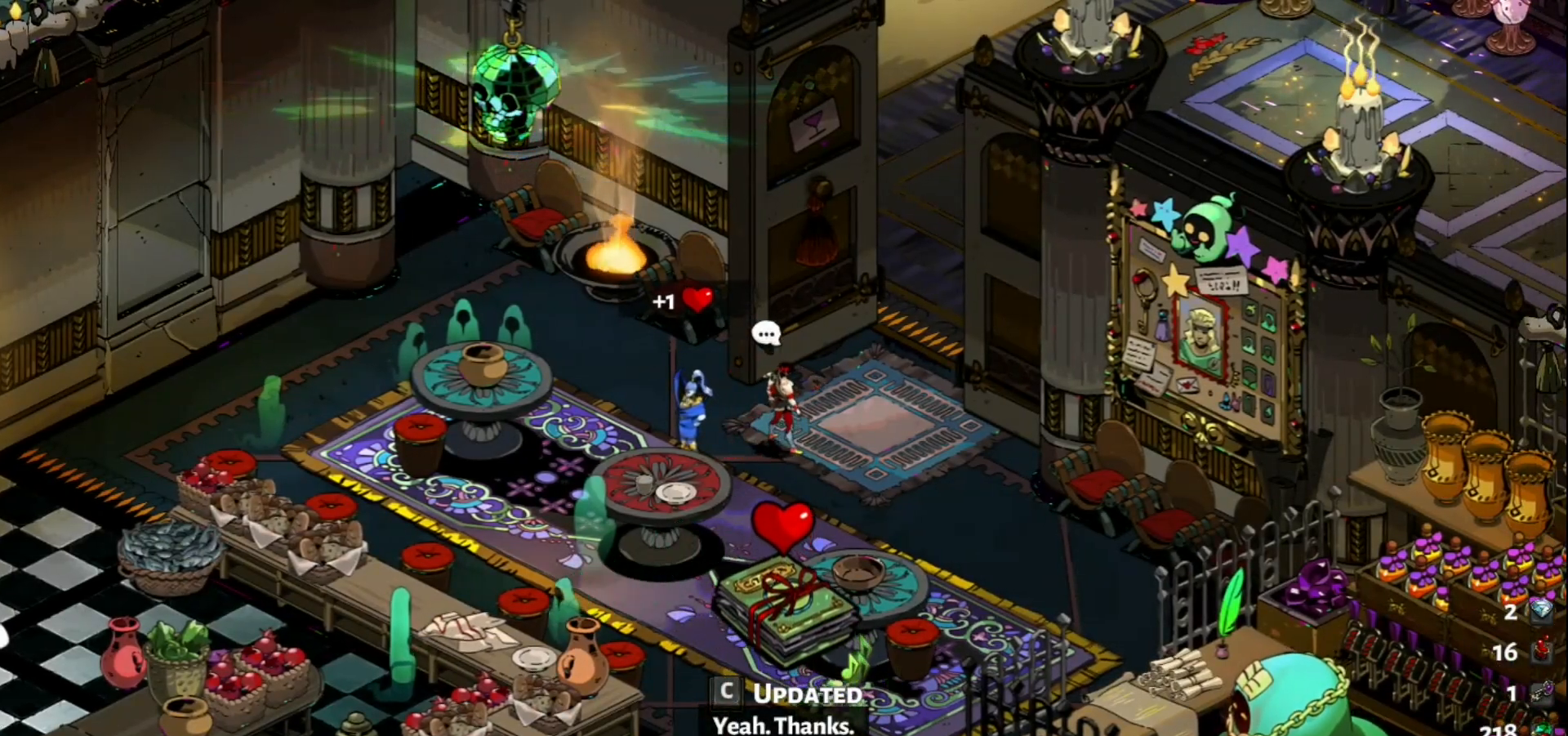
{"keys": [], "mouse": [], "events": []}
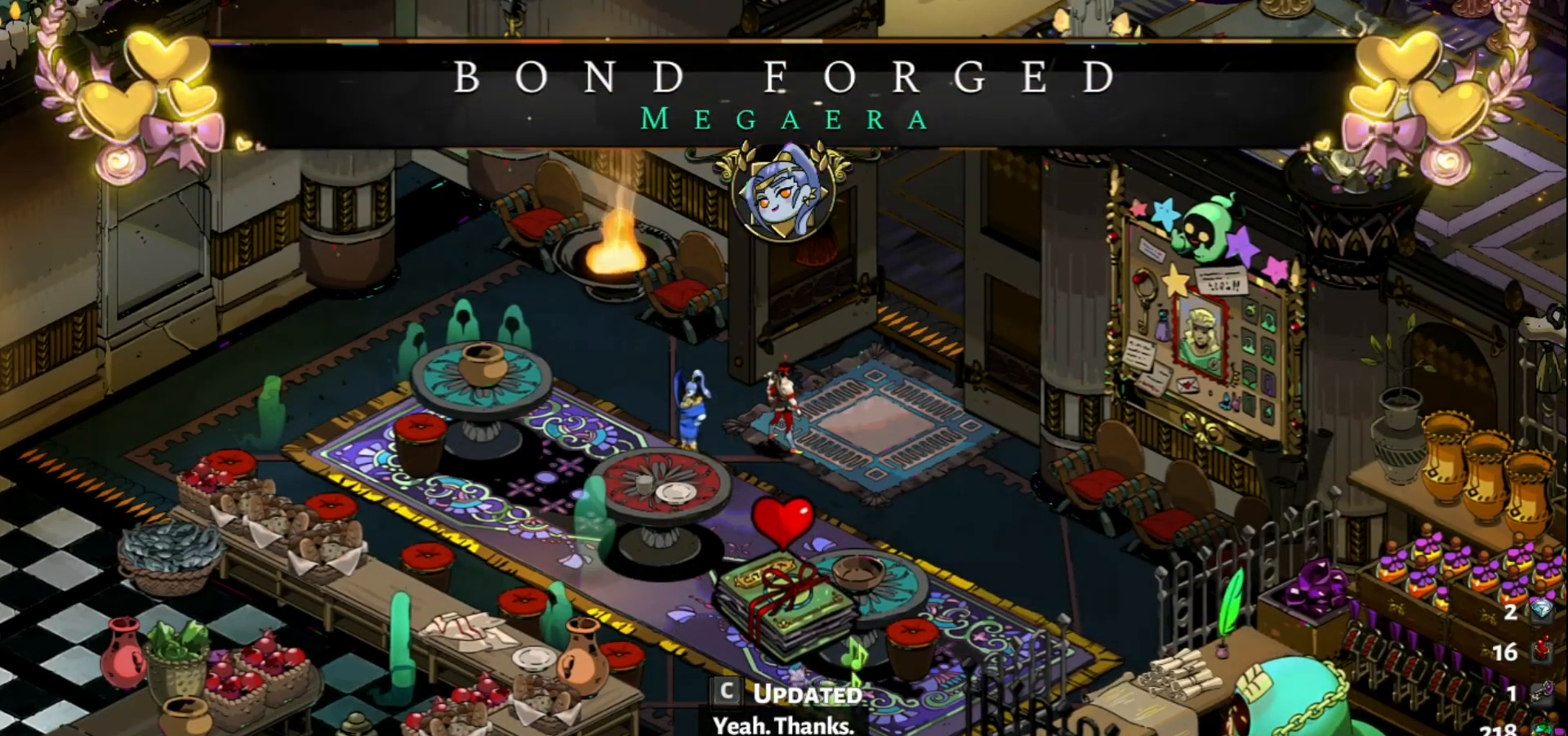
{"keys": [], "mouse": [], "events": []}
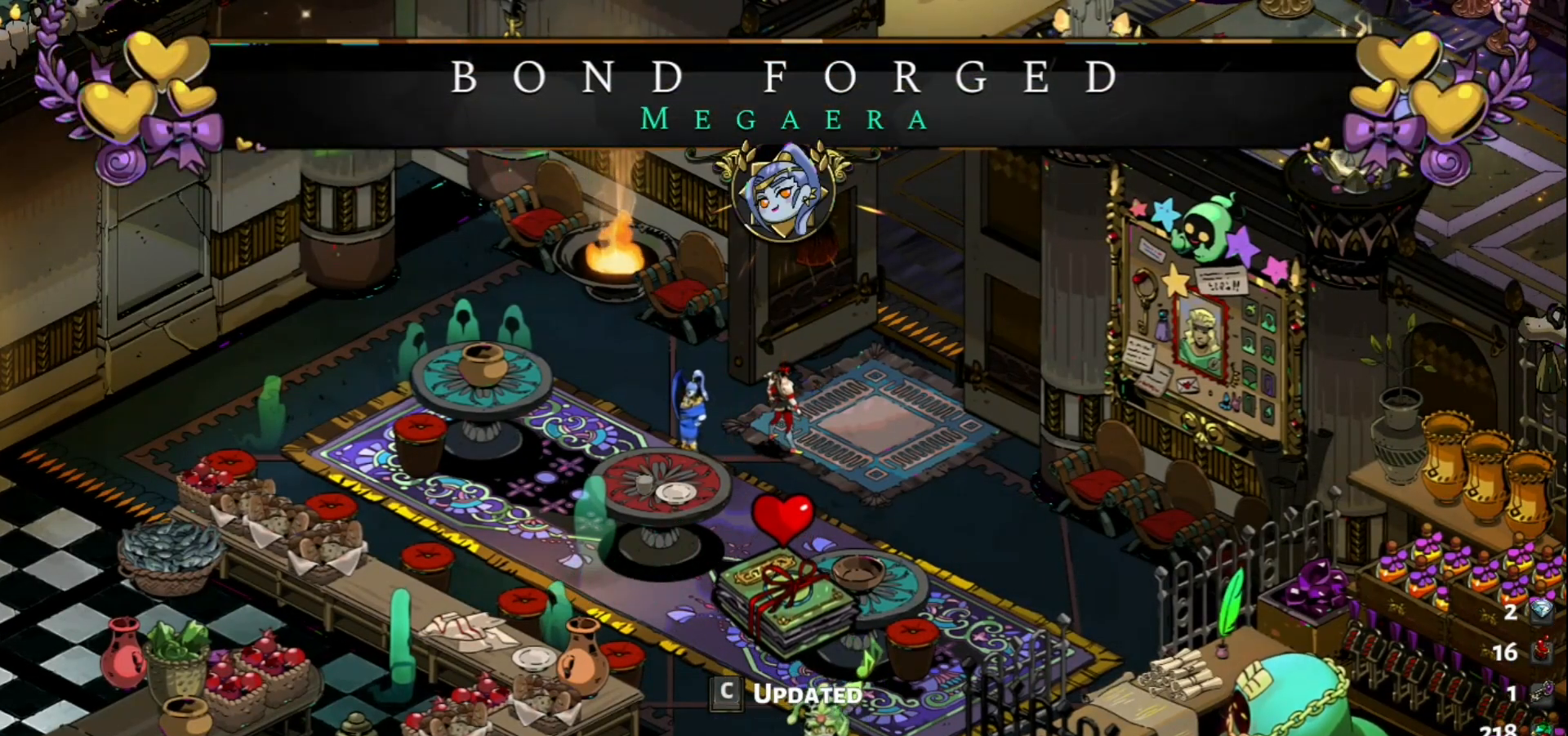
{"keys": [], "mouse": [], "events": []}
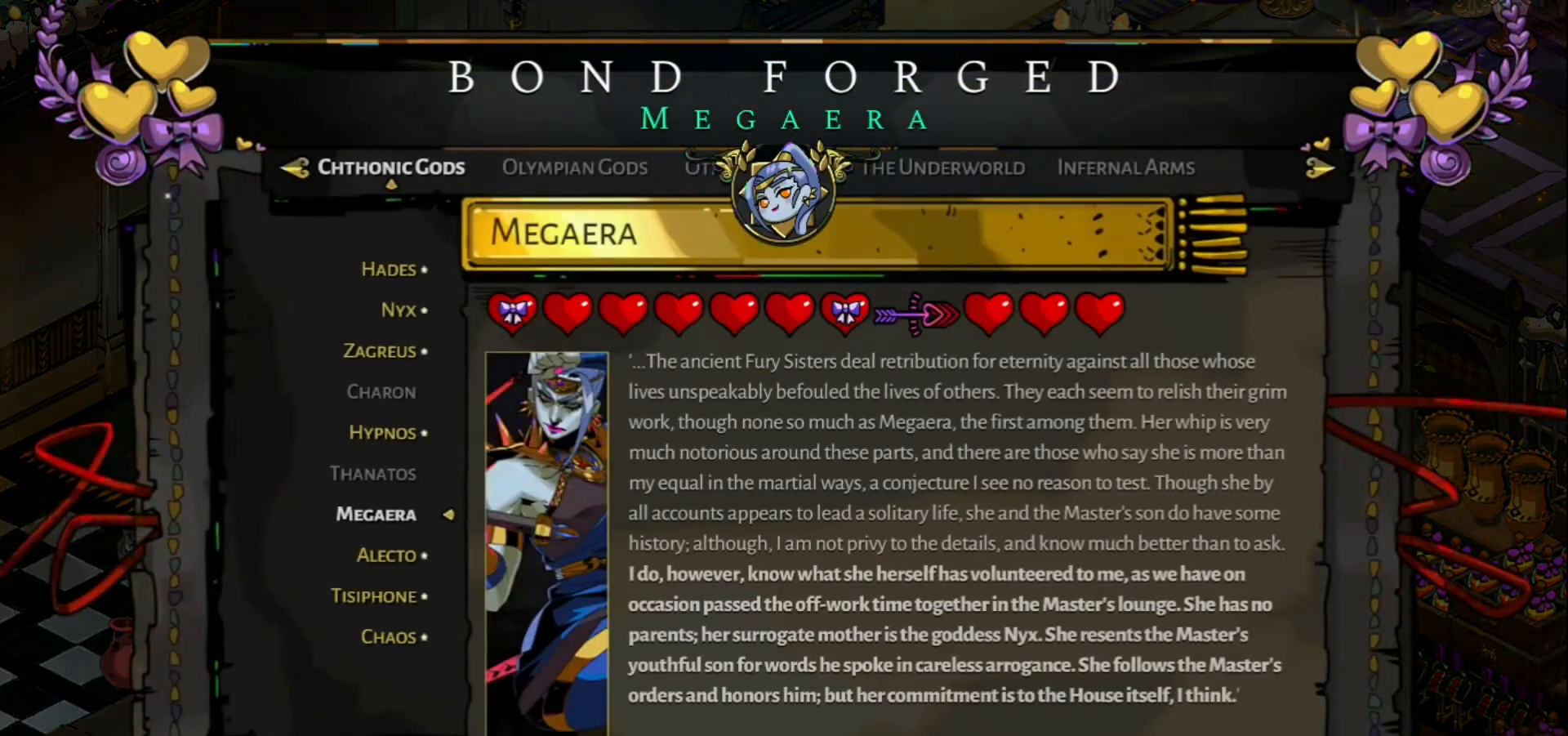
{"keys": [], "mouse": [], "events": []}
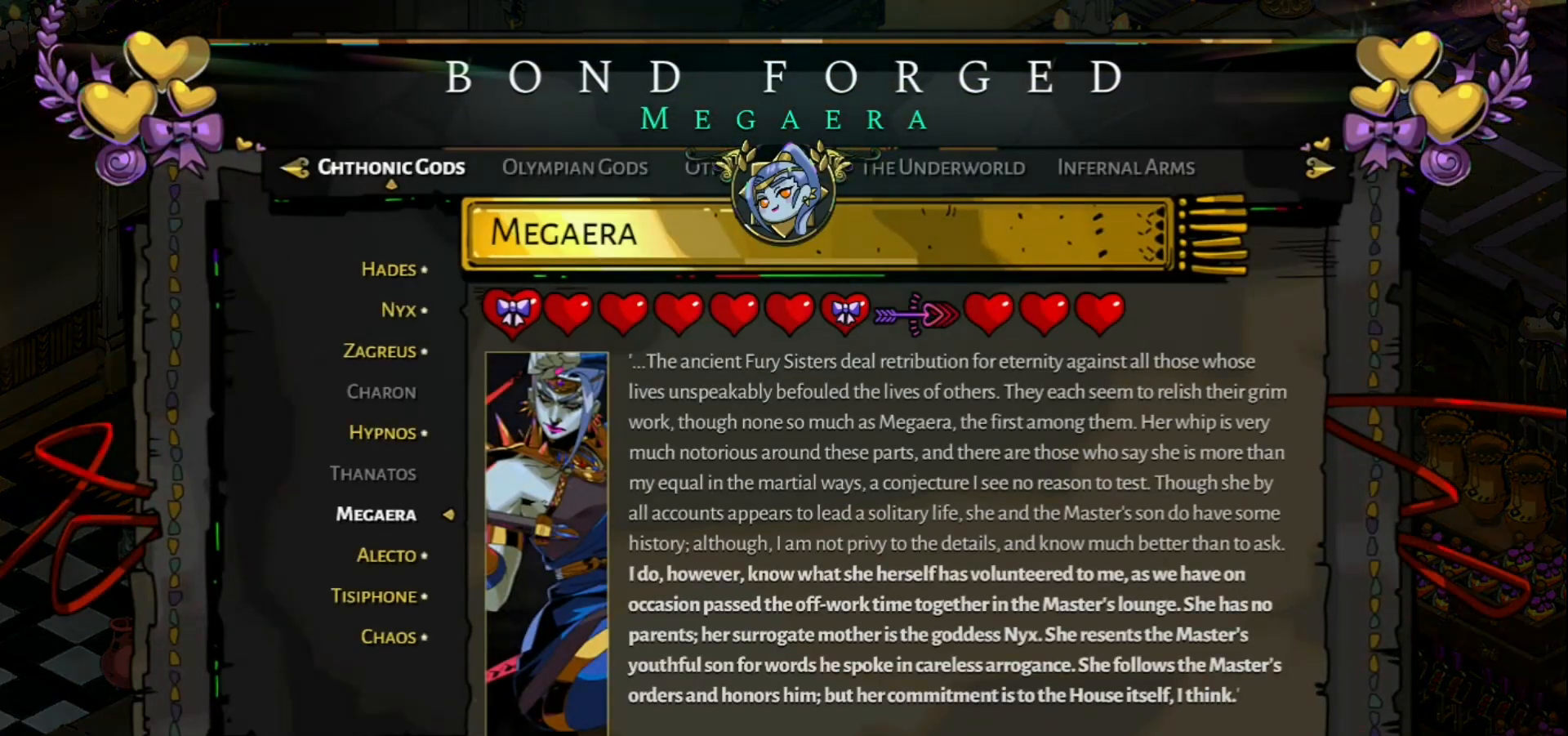
{"keys": [], "mouse": [], "events": []}
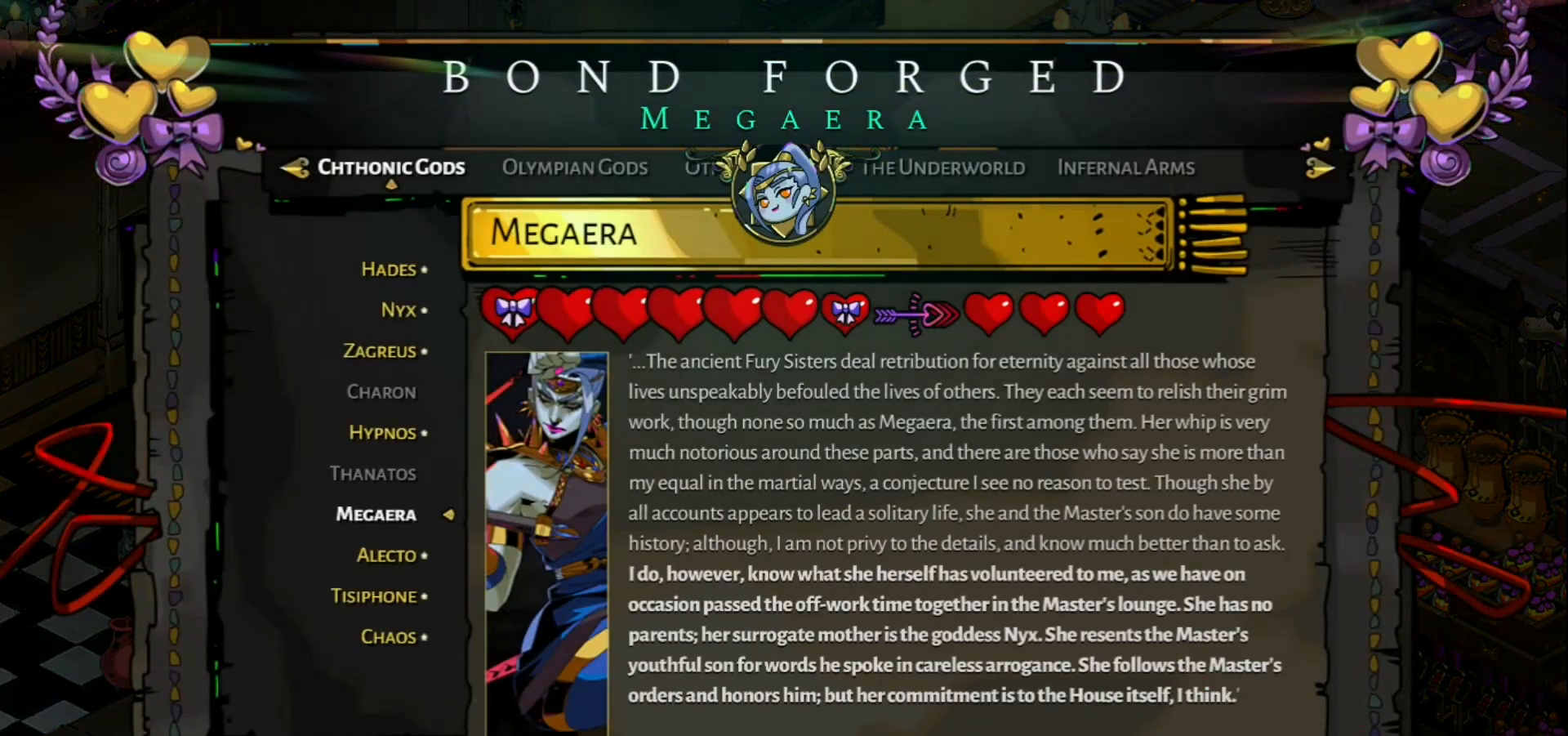
{"keys": [], "mouse": [], "events": [[50, "mouse_left", "down"], [100, "mouse_left", "up"]]}
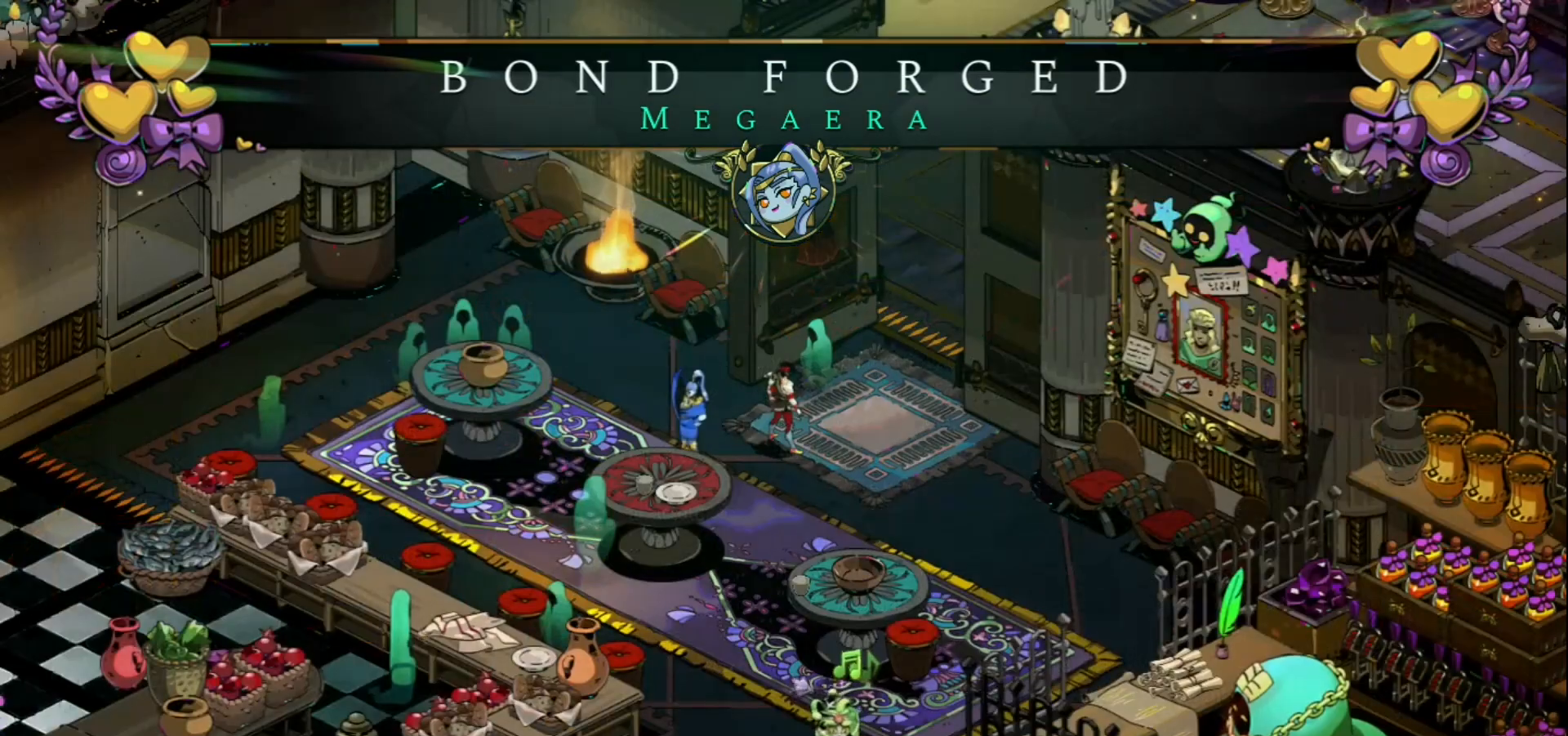
{"keys": ["s"], "mouse": [], "events": [[67, "s", "down"]]}
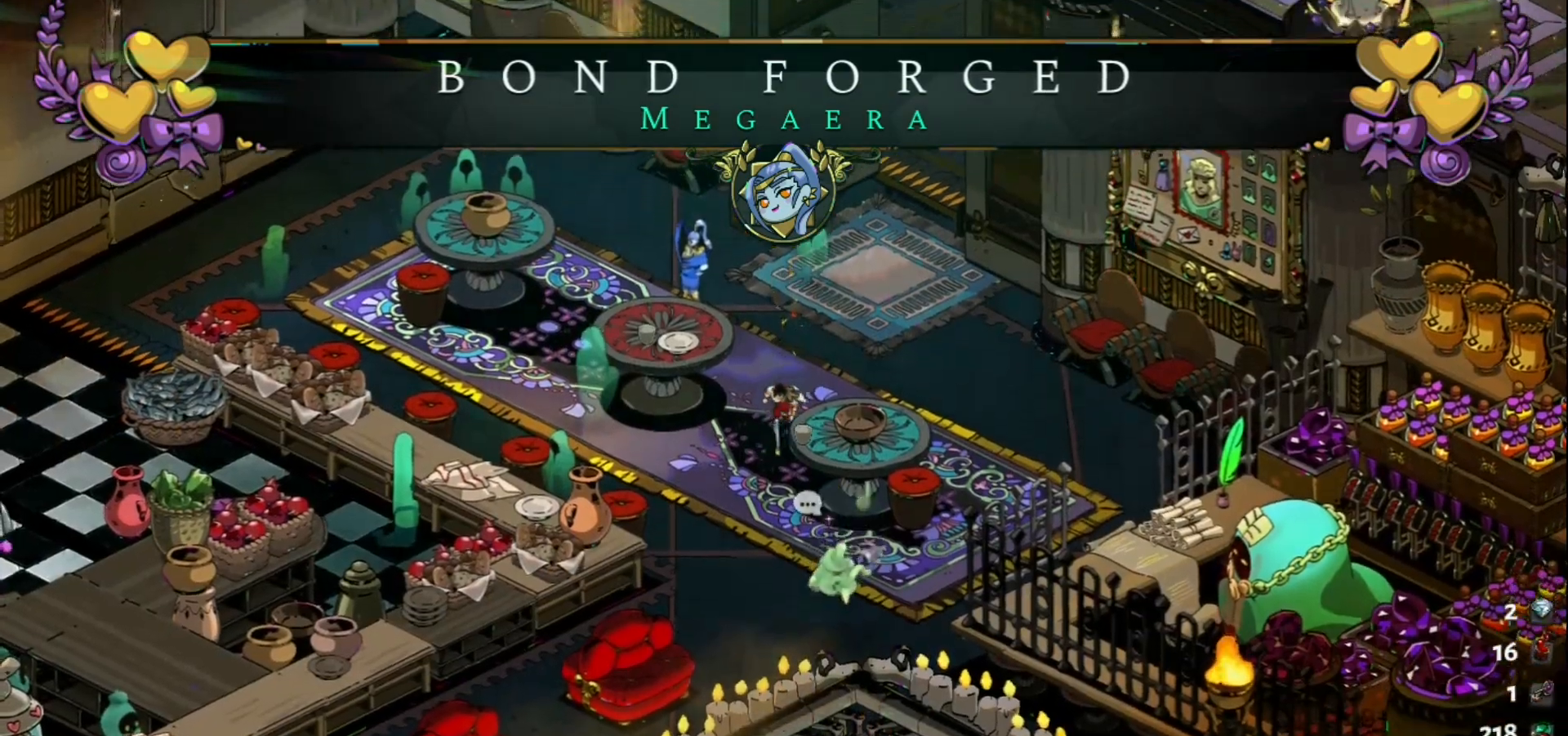
{"keys": [], "mouse": [], "events": [[450, "s", "up"]]}
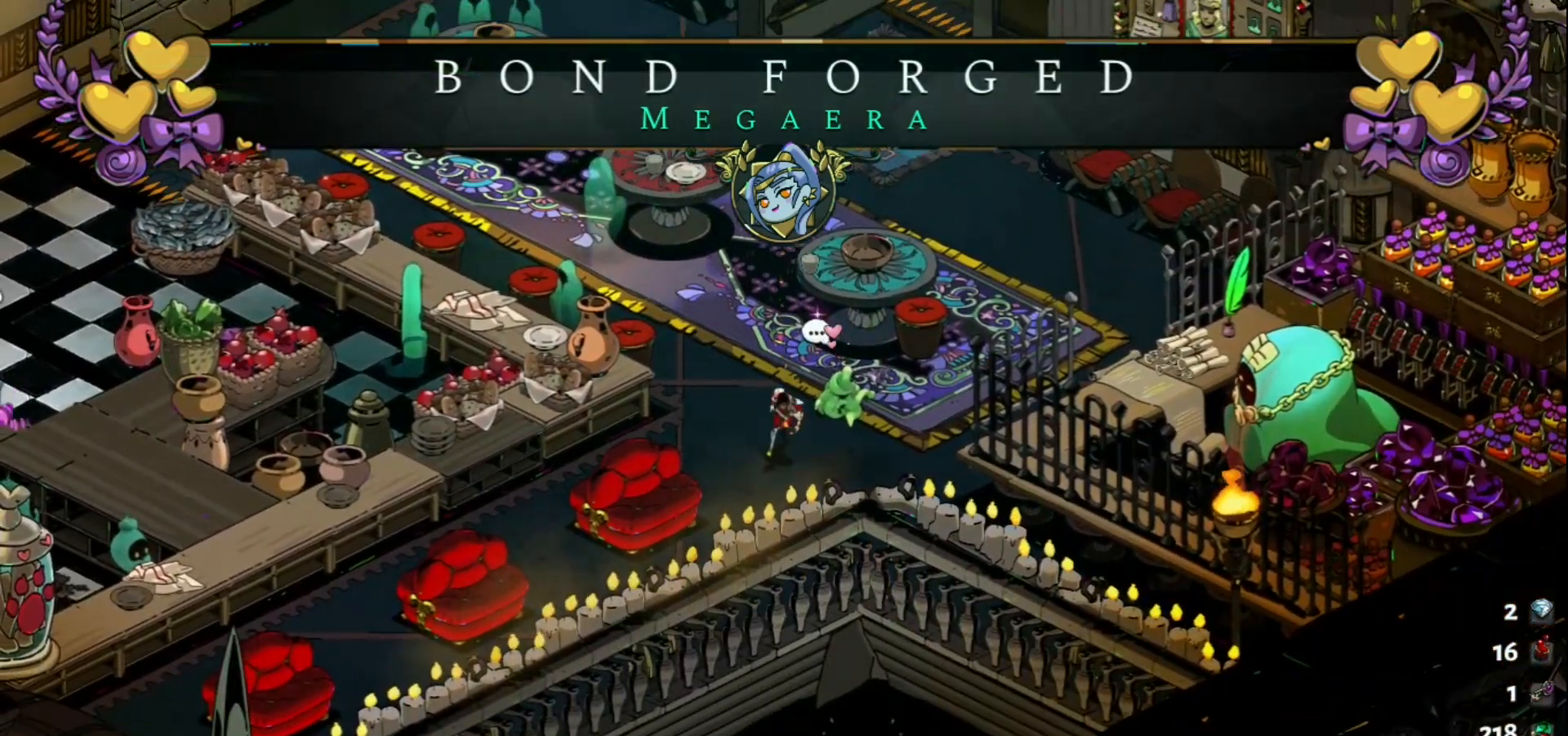
{"keys": [], "mouse": [], "events": [[133, "d", "down"], [233, "d", "up"], [367, "e", "down"], [417, "e", "up"]]}